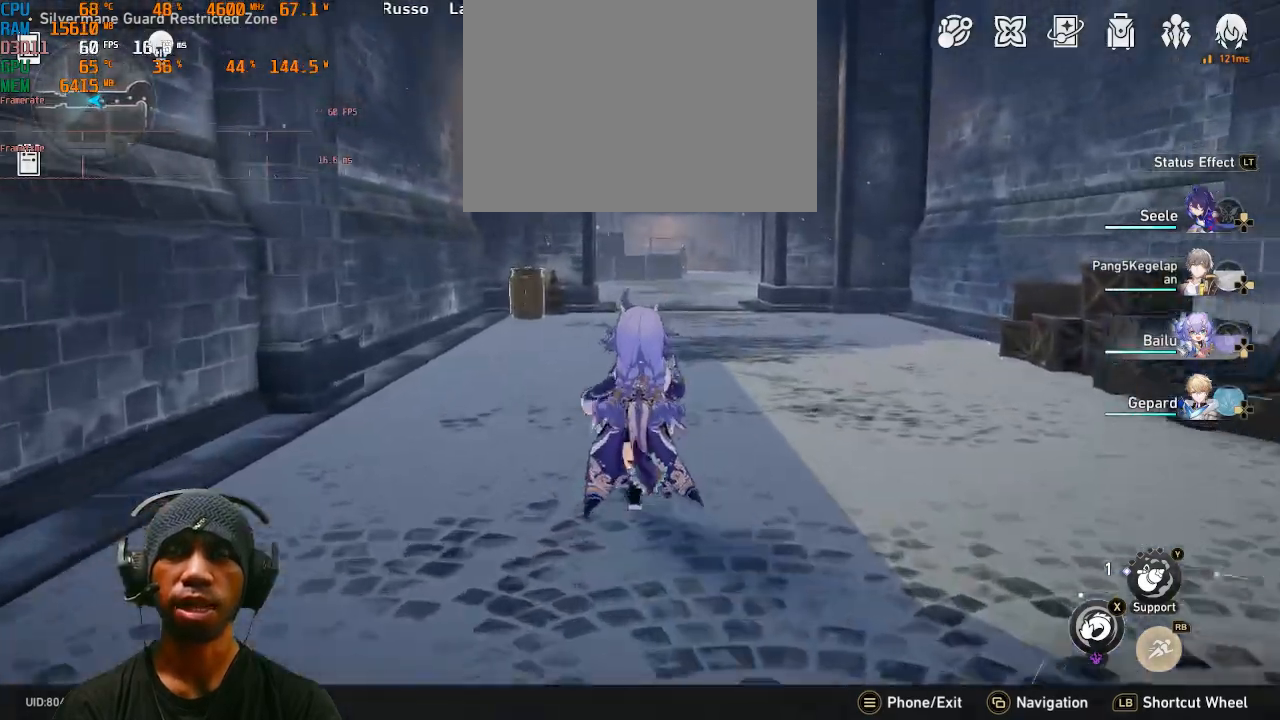
Gameplay with a controller (PlayStation layout); each line is a JSON object with the inputs held at the frame after it. "events" lists button and stick changes between this image and that frame as [ms after this image, input, new state], when the widget could be followed in between. Not read: L3 R3.
{"buttons": ["R2"], "left_stick": "up", "right_stick": "center", "events": []}
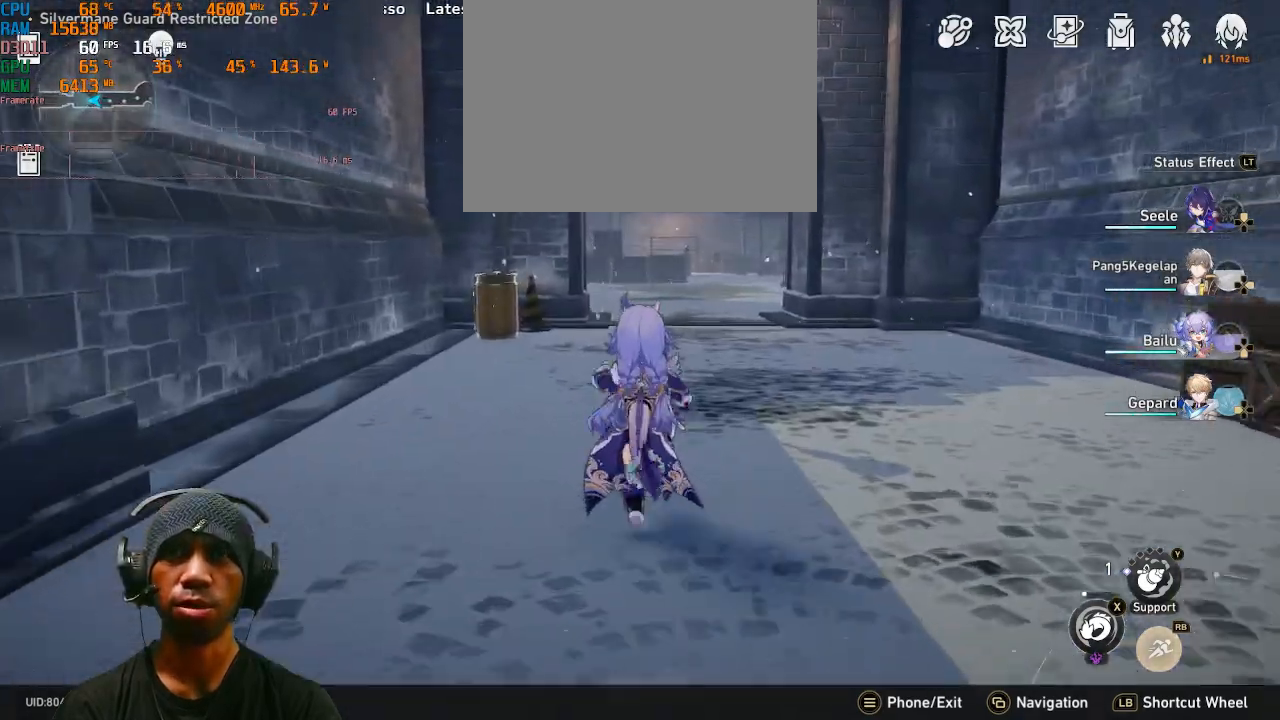
{"buttons": ["R2"], "left_stick": "up", "right_stick": "center", "events": []}
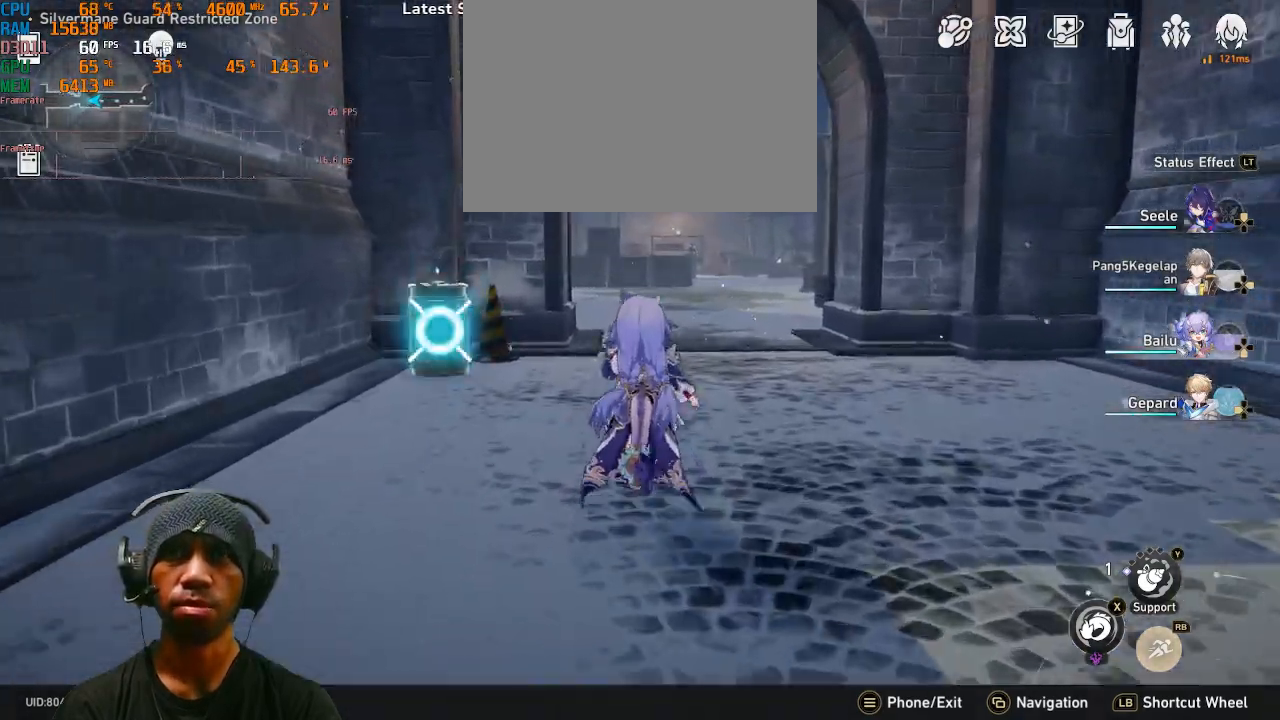
{"buttons": ["R2"], "left_stick": "up", "right_stick": "center", "events": [[117, "left_stick", "up-right"], [367, "left_stick", "up"]]}
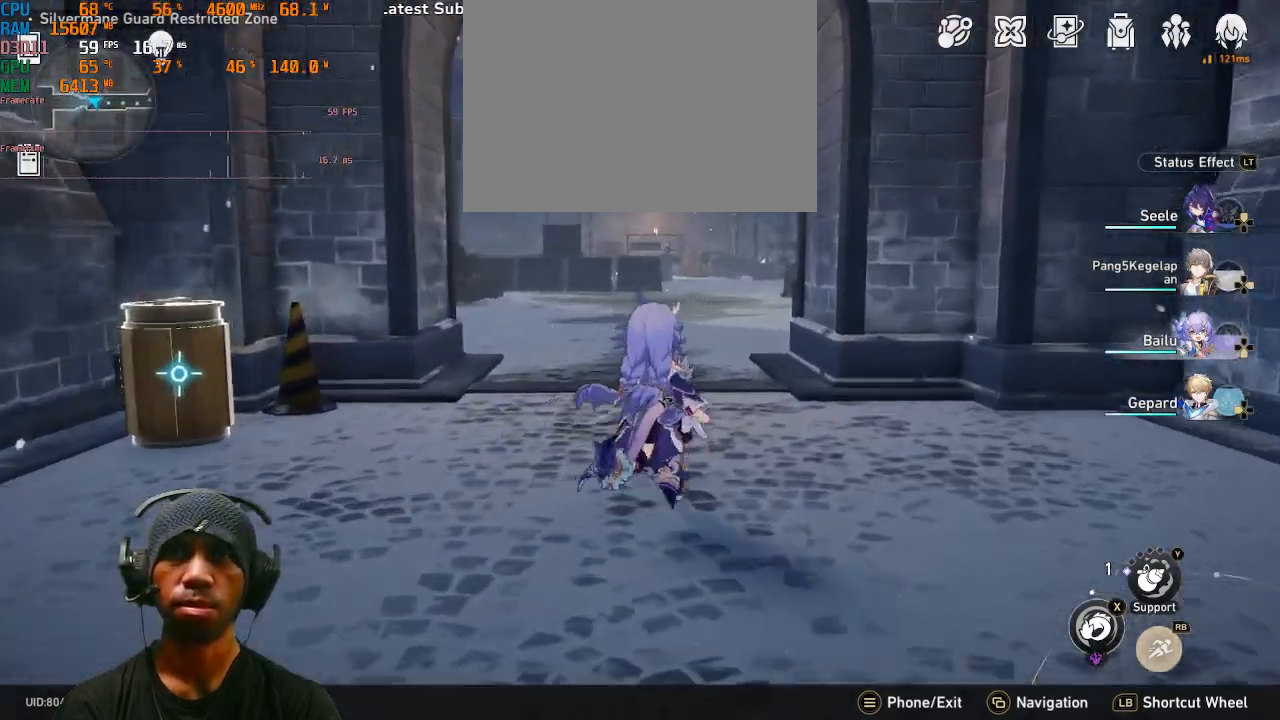
{"buttons": ["R2"], "left_stick": "up", "right_stick": "center", "events": []}
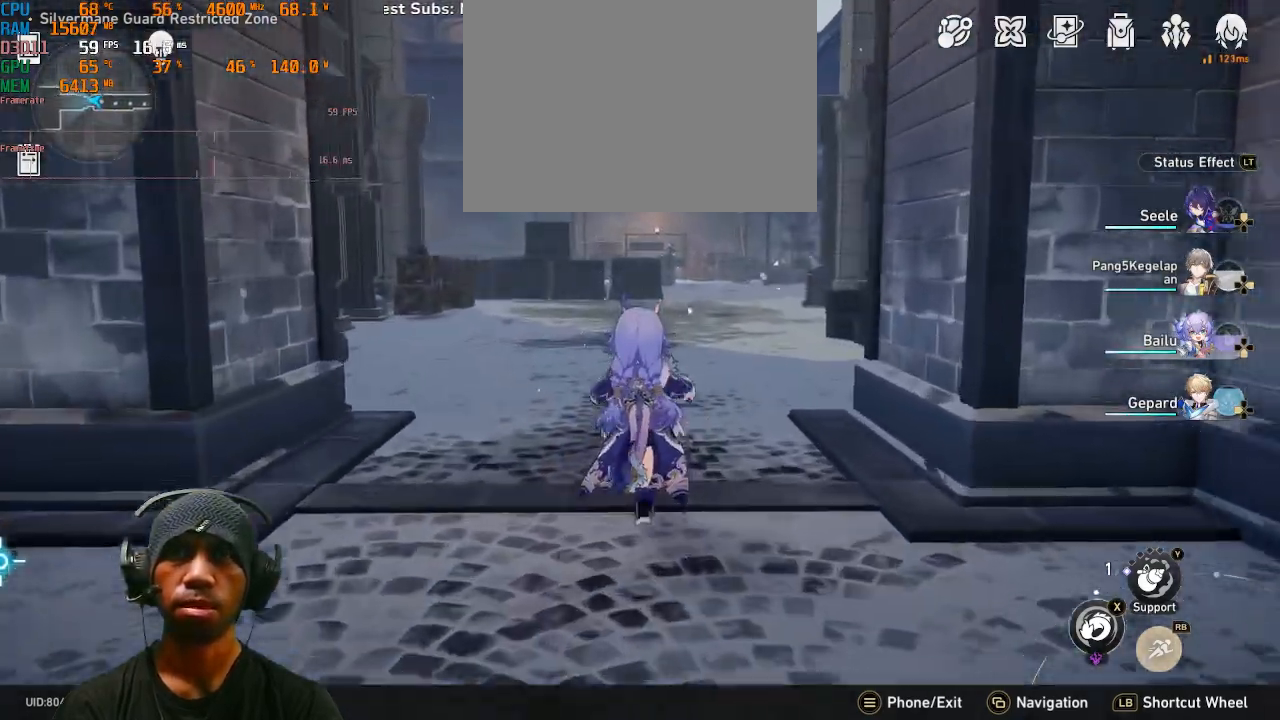
{"buttons": ["R2"], "left_stick": "up", "right_stick": "center", "events": []}
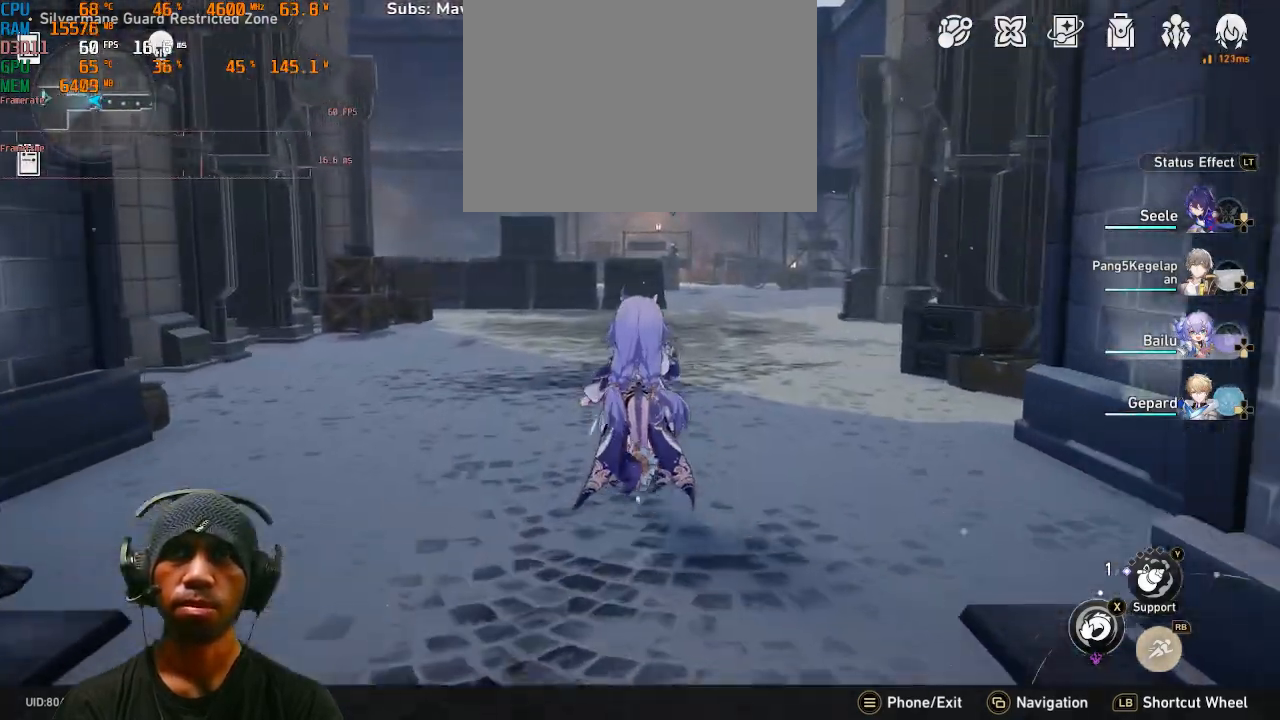
{"buttons": ["R2"], "left_stick": "up", "right_stick": "center", "events": []}
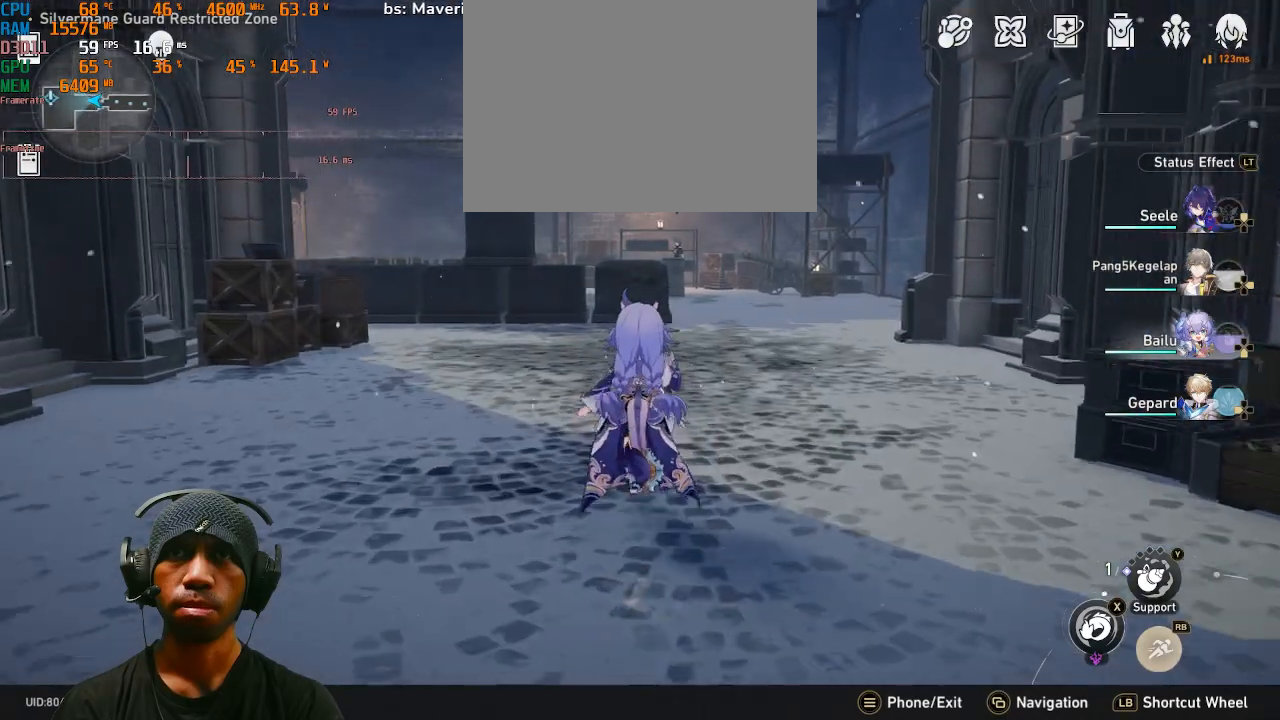
{"buttons": ["R2"], "left_stick": "up", "right_stick": "center", "events": [[250, "left_stick", "up-right"], [433, "left_stick", "up"]]}
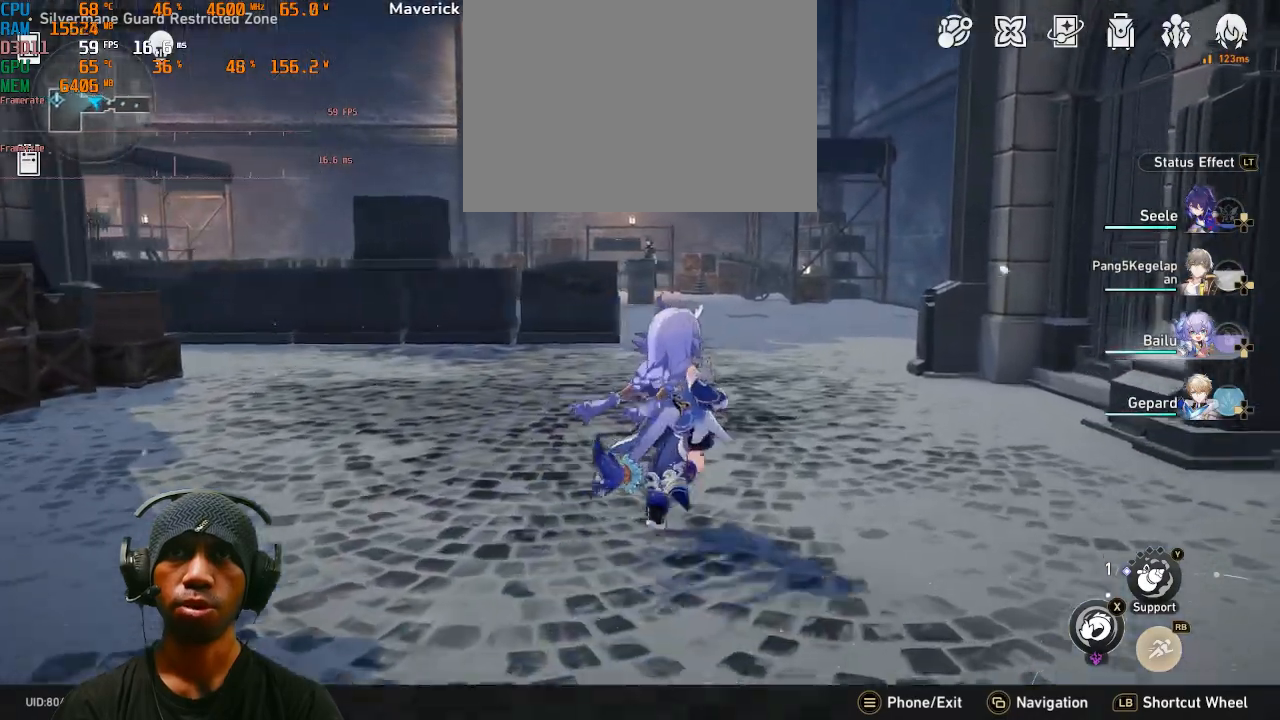
{"buttons": ["R2"], "left_stick": "up", "right_stick": "left", "events": [[233, "right_stick", "left"]]}
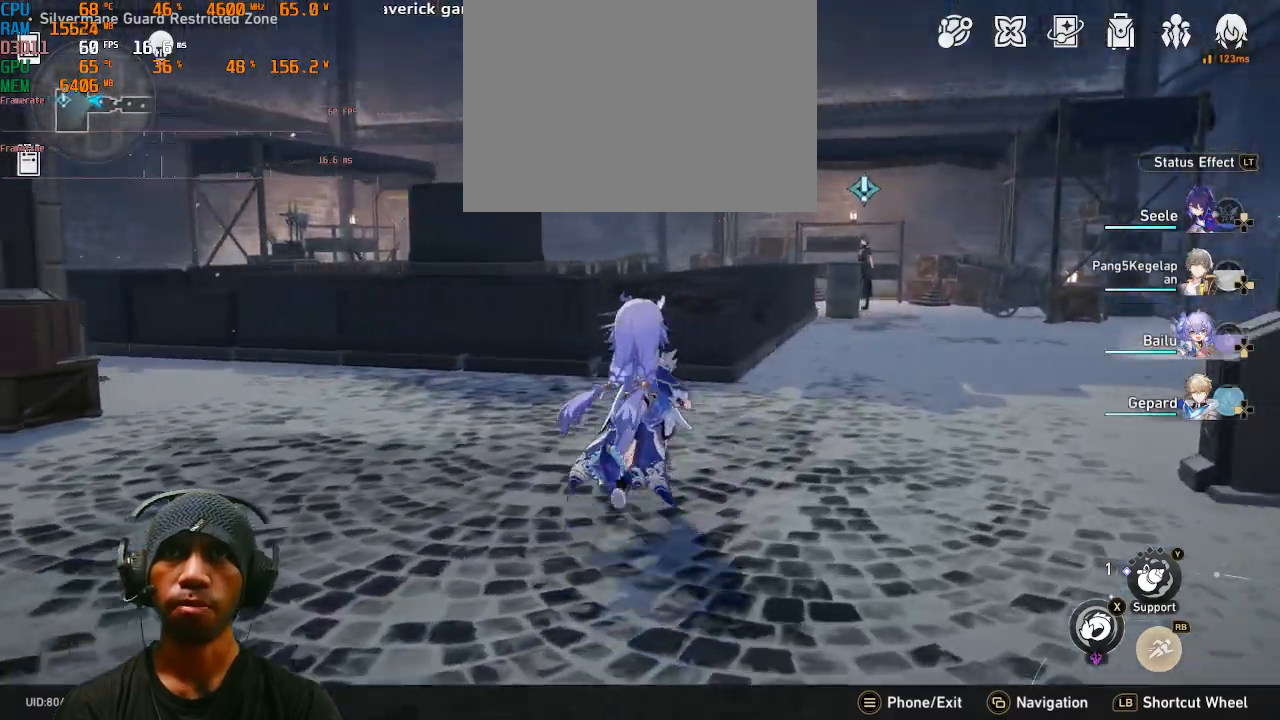
{"buttons": ["R2"], "left_stick": "center", "right_stick": "down", "events": [[167, "right_stick", "down"], [200, "left_stick", "center"]]}
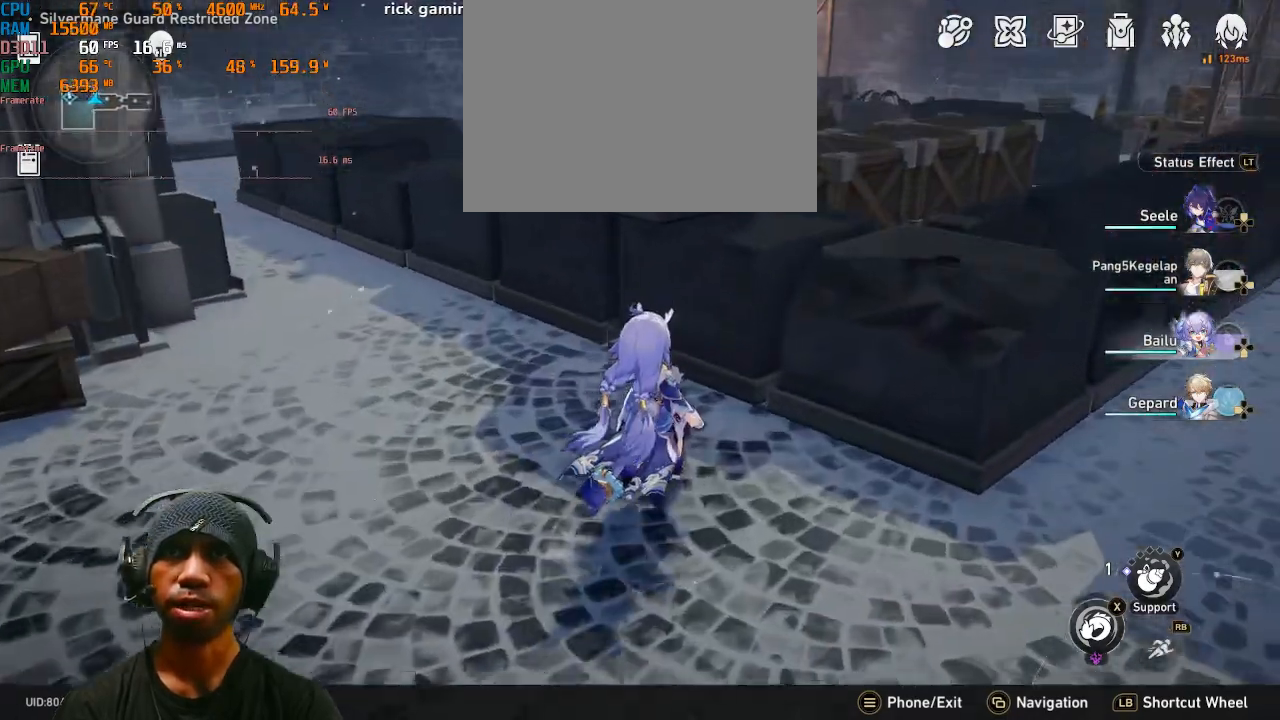
{"buttons": ["R2"], "left_stick": "center", "right_stick": "center", "events": [[33, "right_stick", "center"]]}
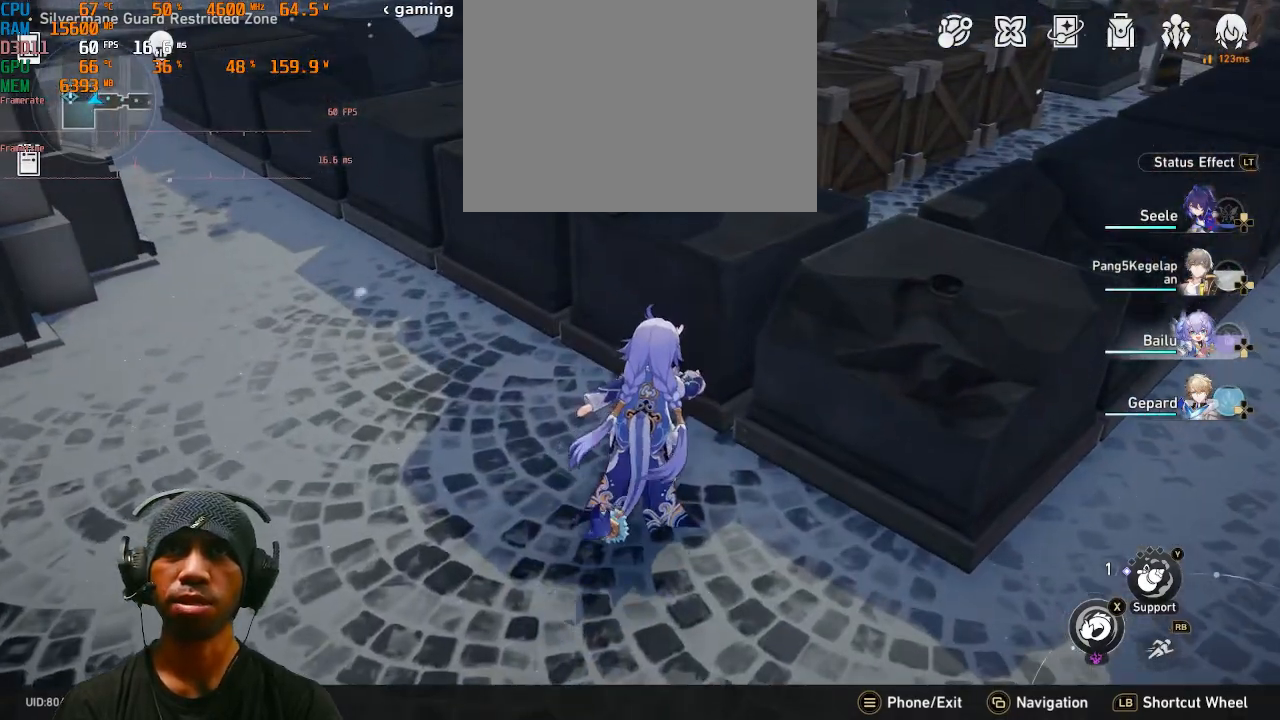
{"buttons": ["R2"], "left_stick": "center", "right_stick": "center", "events": [[150, "right_stick", "left"], [433, "right_stick", "center"]]}
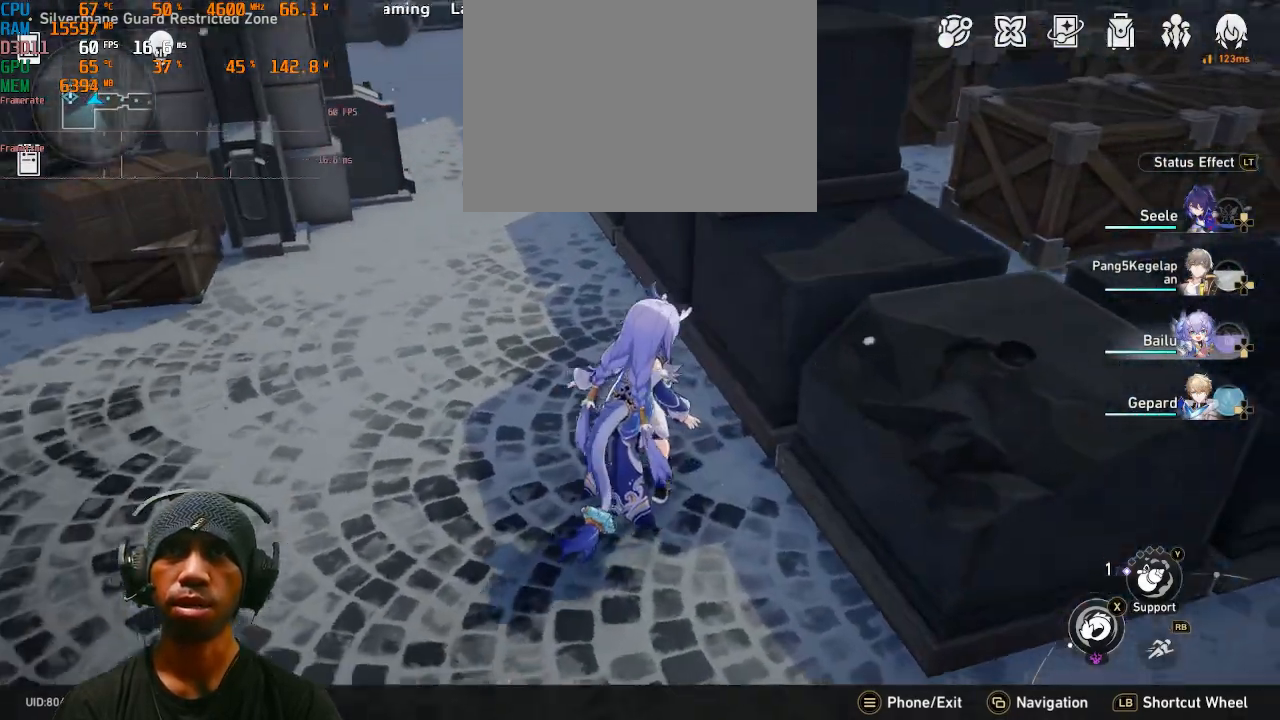
{"buttons": ["R2"], "left_stick": "up", "right_stick": "up", "events": [[117, "left_stick", "up"], [450, "right_stick", "up"]]}
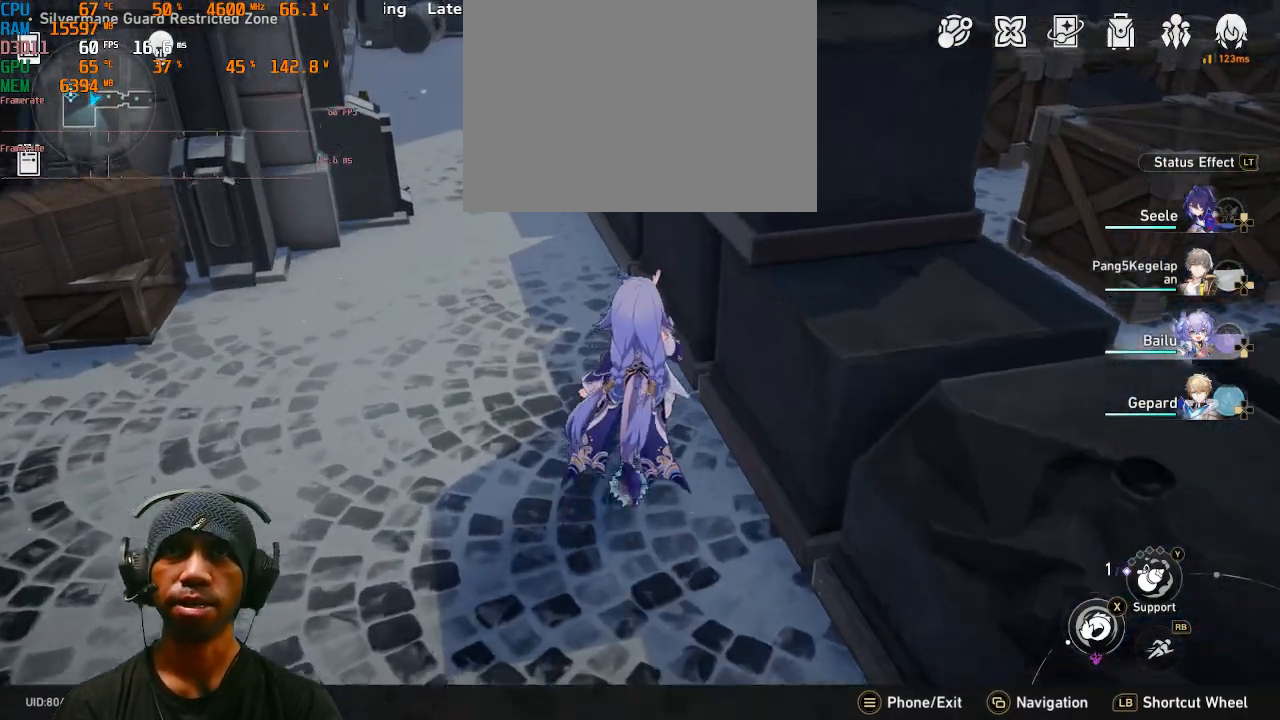
{"buttons": ["R2"], "left_stick": "up", "right_stick": "center", "events": [[117, "right_stick", "center"]]}
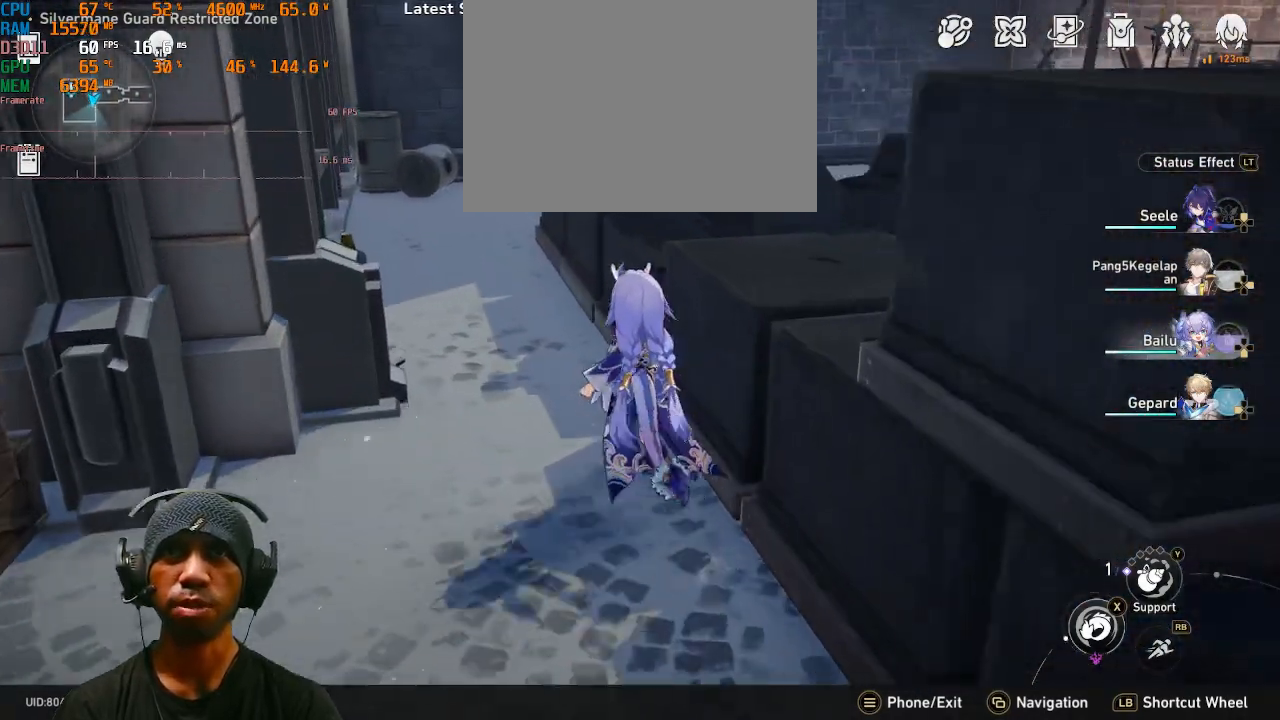
{"buttons": ["R2"], "left_stick": "down-right", "right_stick": "right", "events": [[333, "right_stick", "right"], [400, "left_stick", "right"], [467, "left_stick", "down-right"]]}
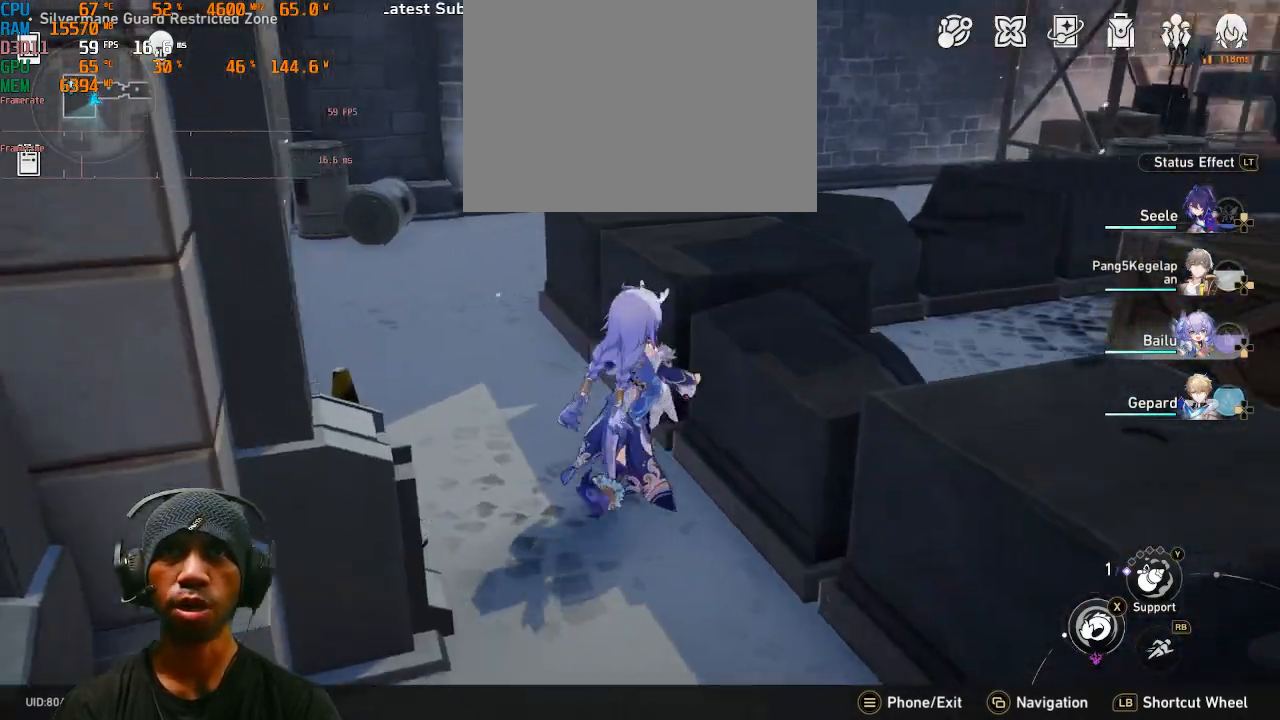
{"buttons": ["R2"], "left_stick": "down-right", "right_stick": "right", "events": []}
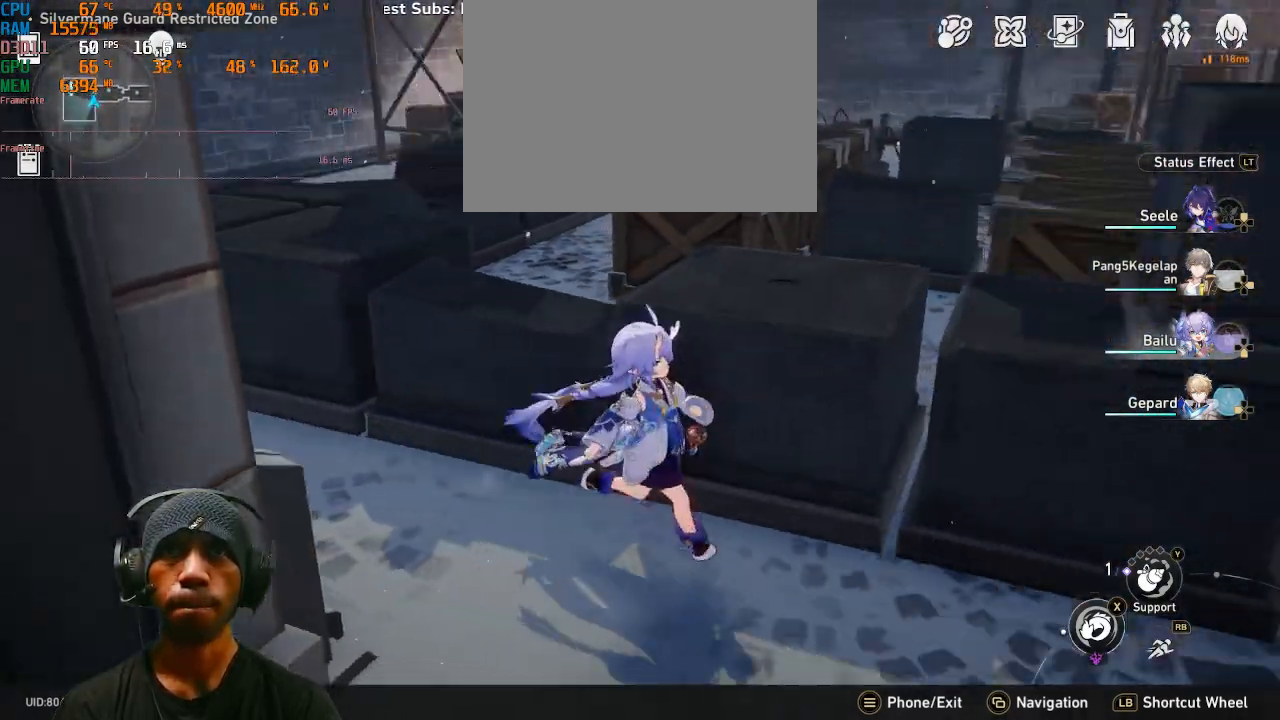
{"buttons": ["R2"], "left_stick": "right", "right_stick": "center", "events": [[100, "right_stick", "center"], [183, "left_stick", "right"], [383, "R1", "down"], [433, "R1", "up"]]}
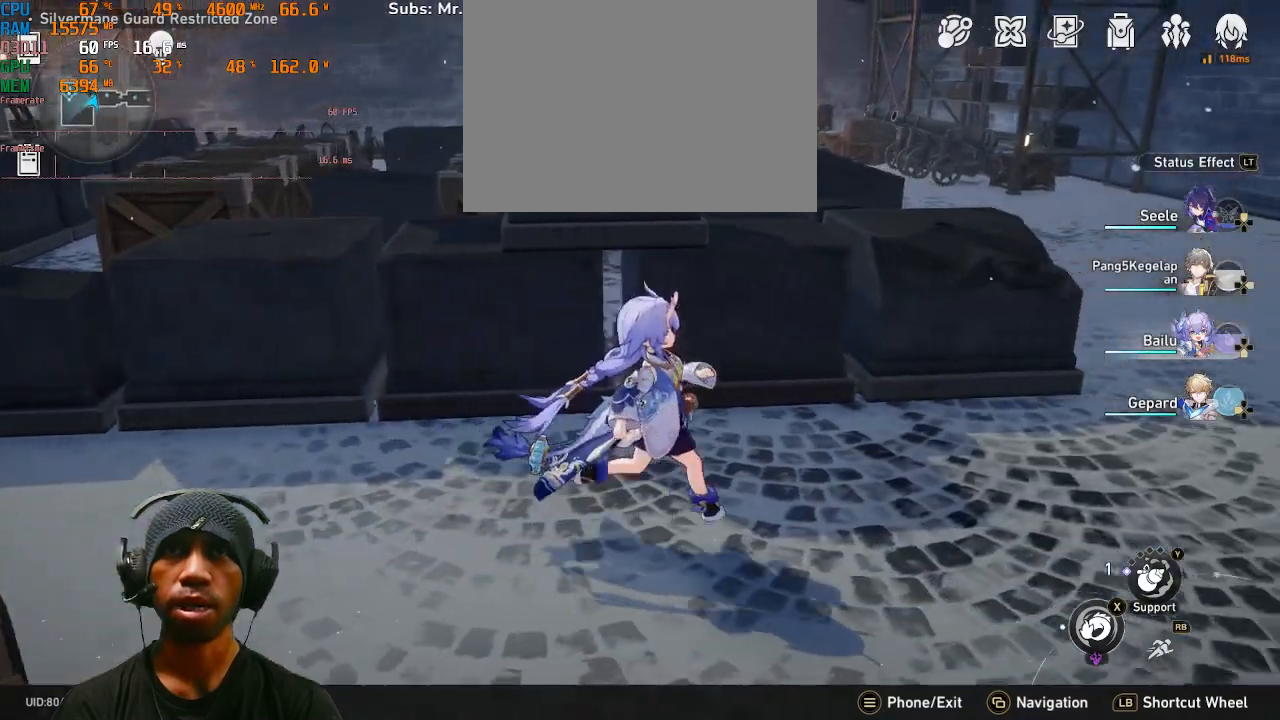
{"buttons": ["R2"], "left_stick": "up-right", "right_stick": "center", "events": [[183, "left_stick", "up-right"]]}
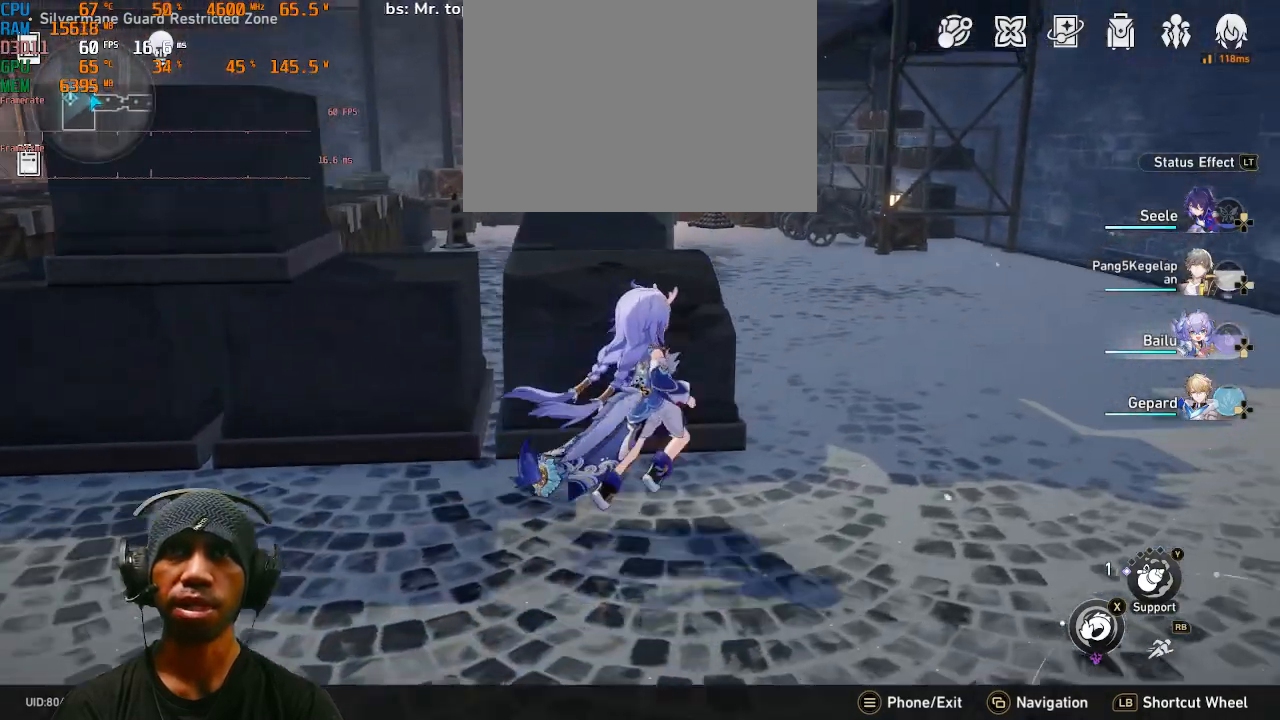
{"buttons": ["R2"], "left_stick": "up-right", "right_stick": "center", "events": [[50, "right_stick", "left"], [483, "right_stick", "center"]]}
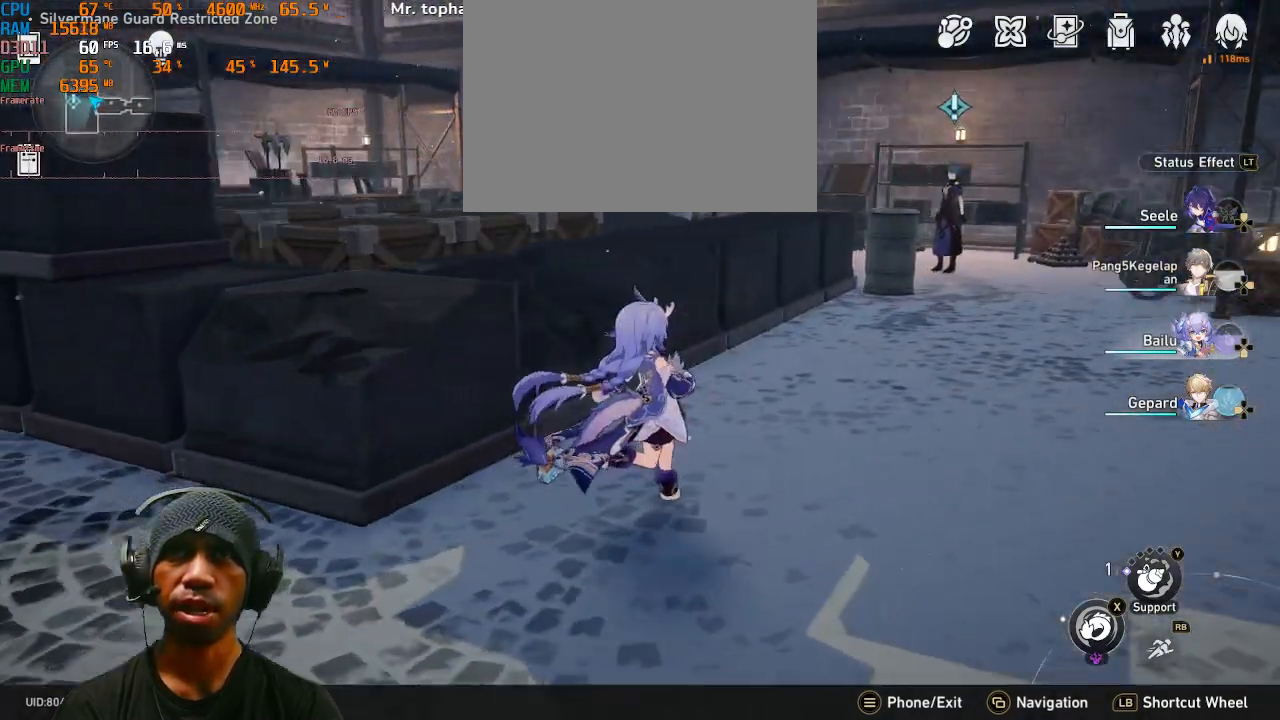
{"buttons": ["R2"], "left_stick": "center", "right_stick": "center", "events": [[450, "left_stick", "center"]]}
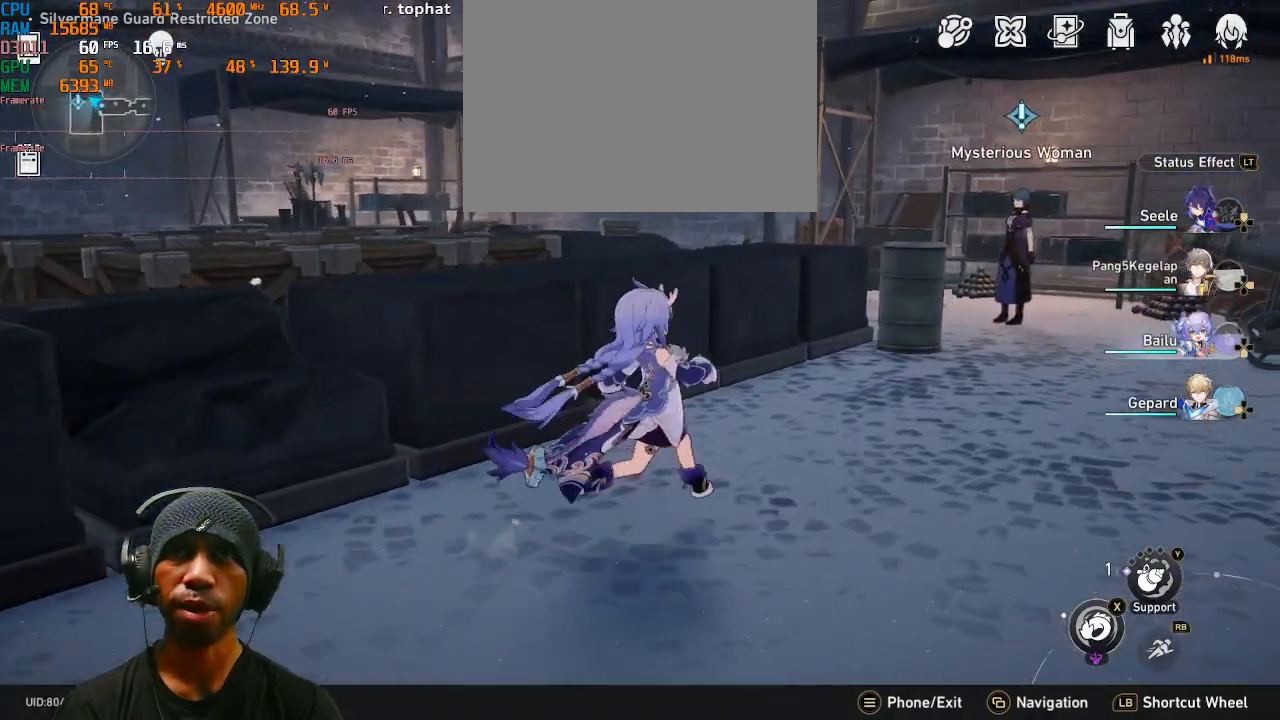
{"buttons": ["R2"], "left_stick": "center", "right_stick": "center", "events": [[250, "right_stick", "up-right"], [417, "right_stick", "center"]]}
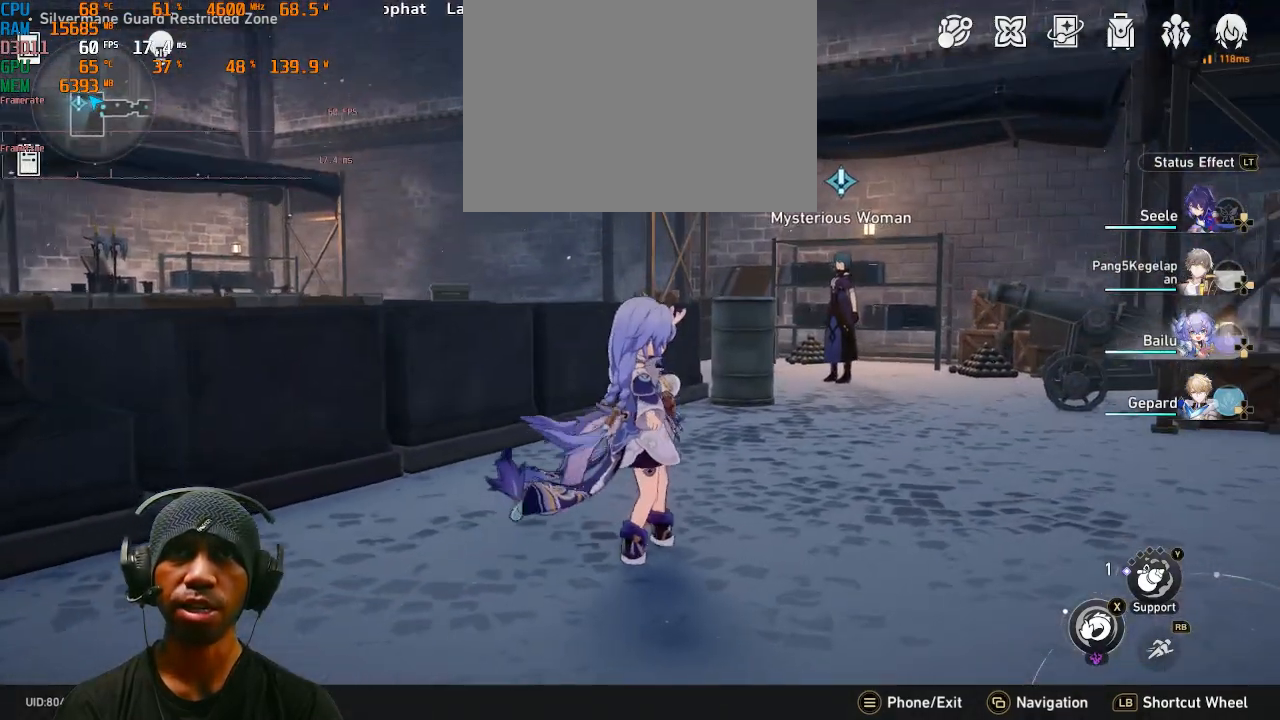
{"buttons": ["R2"], "left_stick": "center", "right_stick": "center", "events": []}
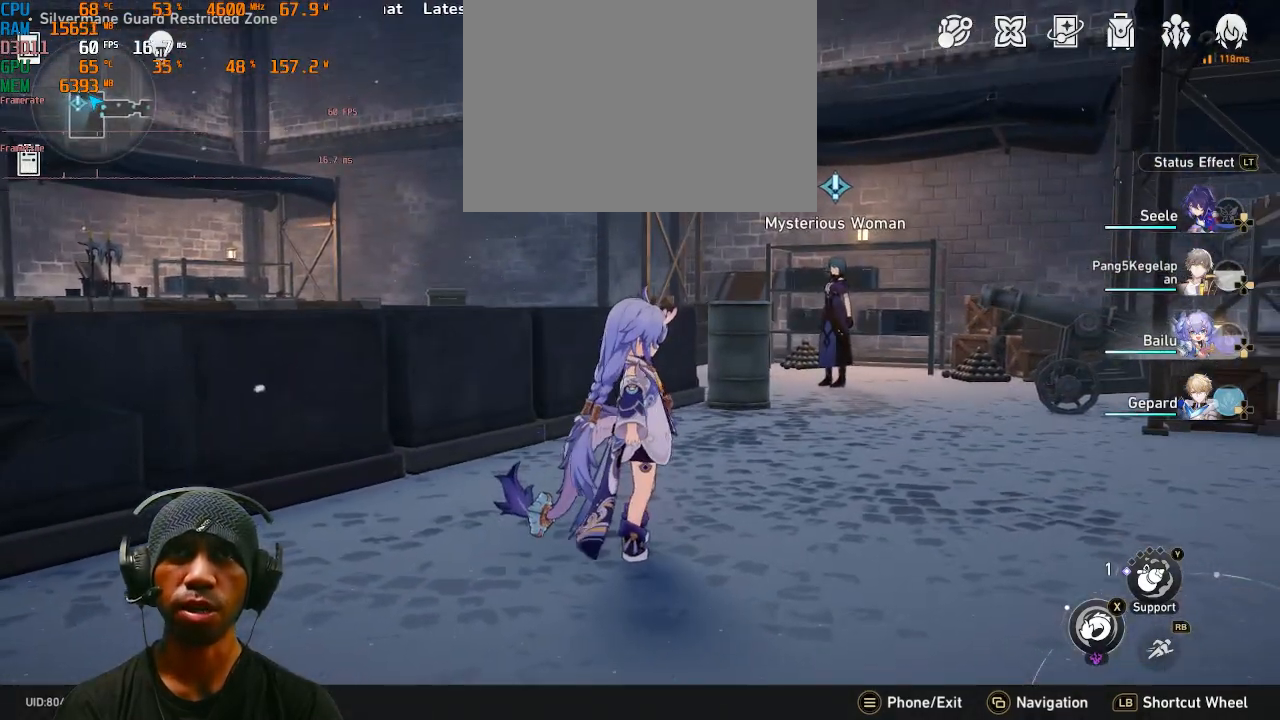
{"buttons": ["R2"], "left_stick": "center", "right_stick": "center", "events": []}
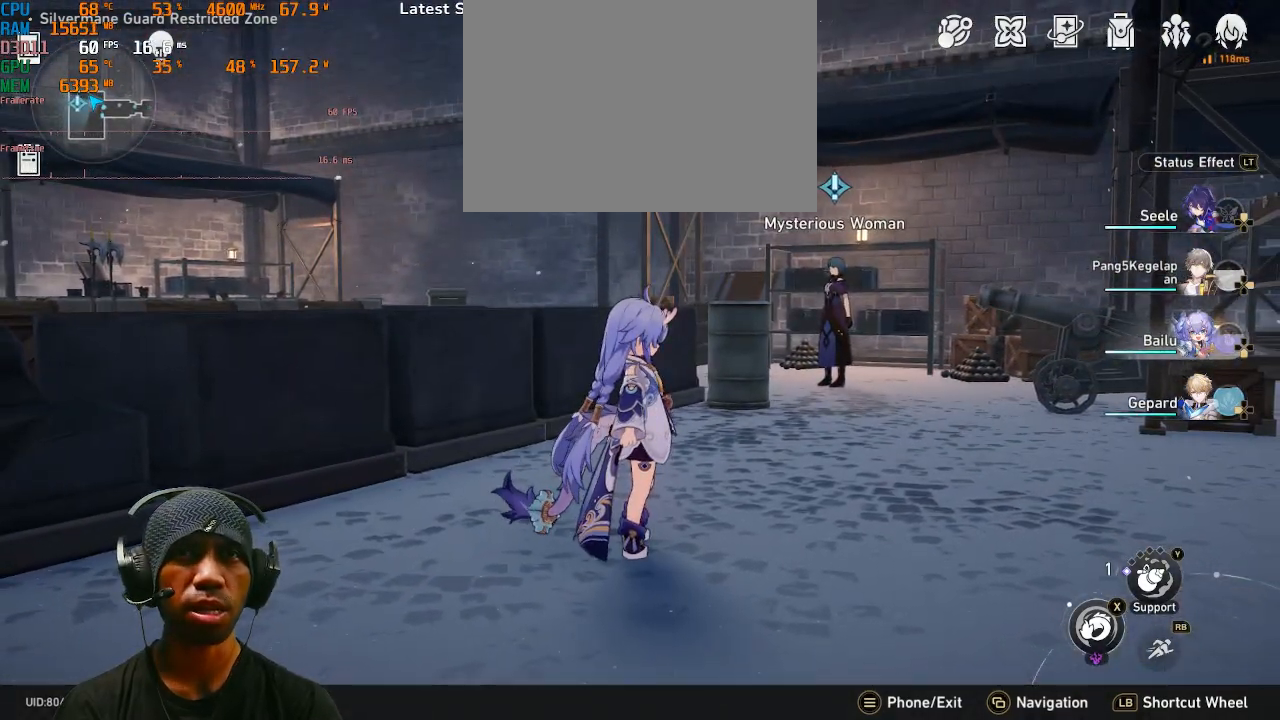
{"buttons": ["R2"], "left_stick": "center", "right_stick": "center", "events": []}
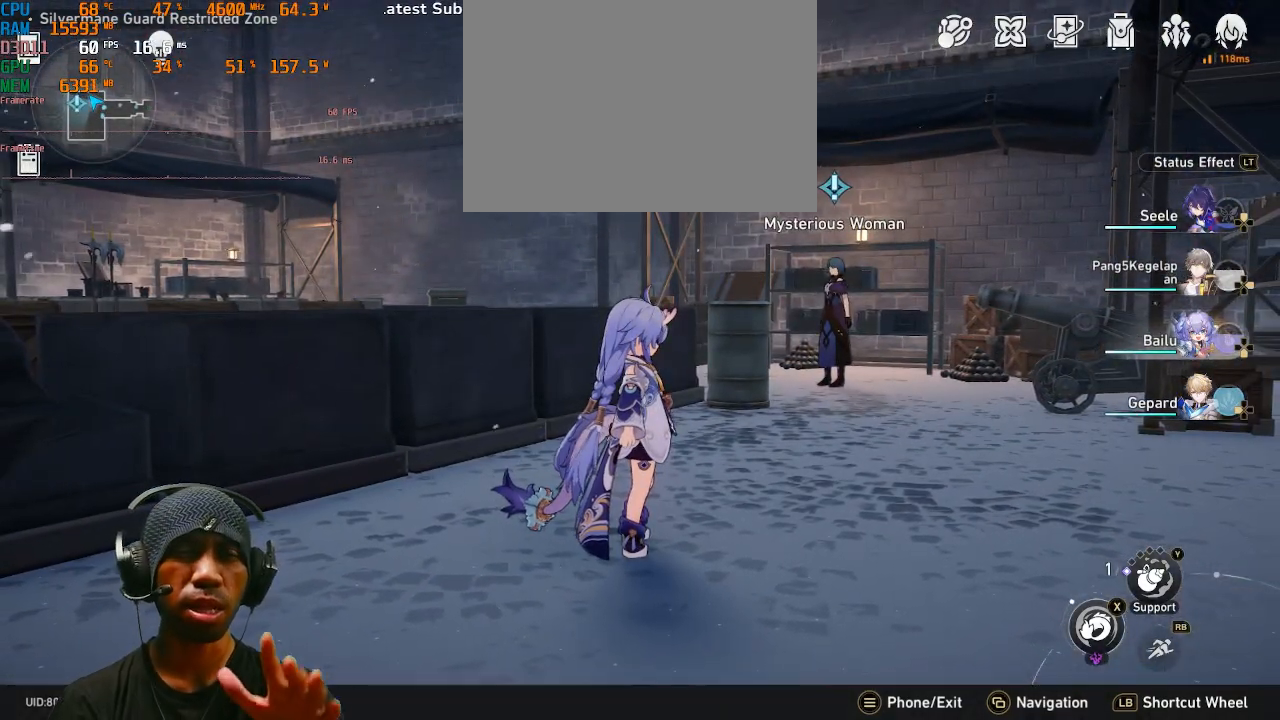
{"buttons": ["R2"], "left_stick": "center", "right_stick": "center", "events": []}
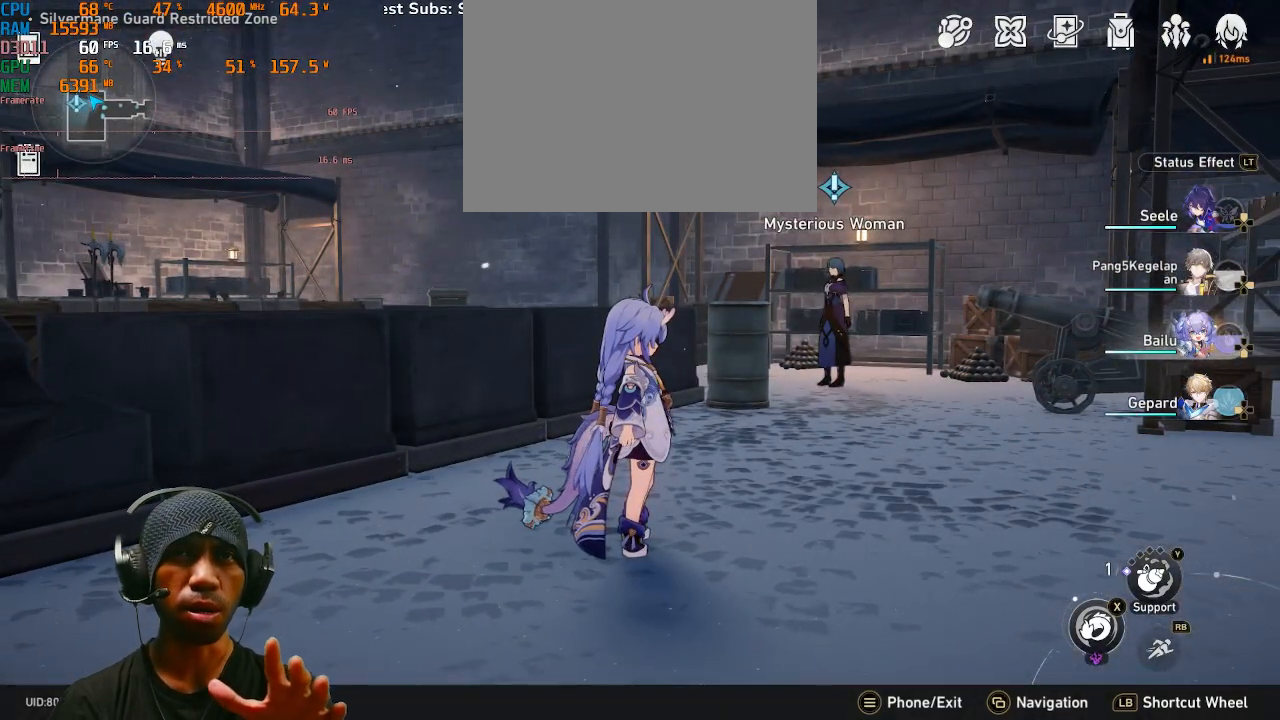
{"buttons": ["R2"], "left_stick": "up-right", "right_stick": "center", "events": [[233, "left_stick", "up-right"]]}
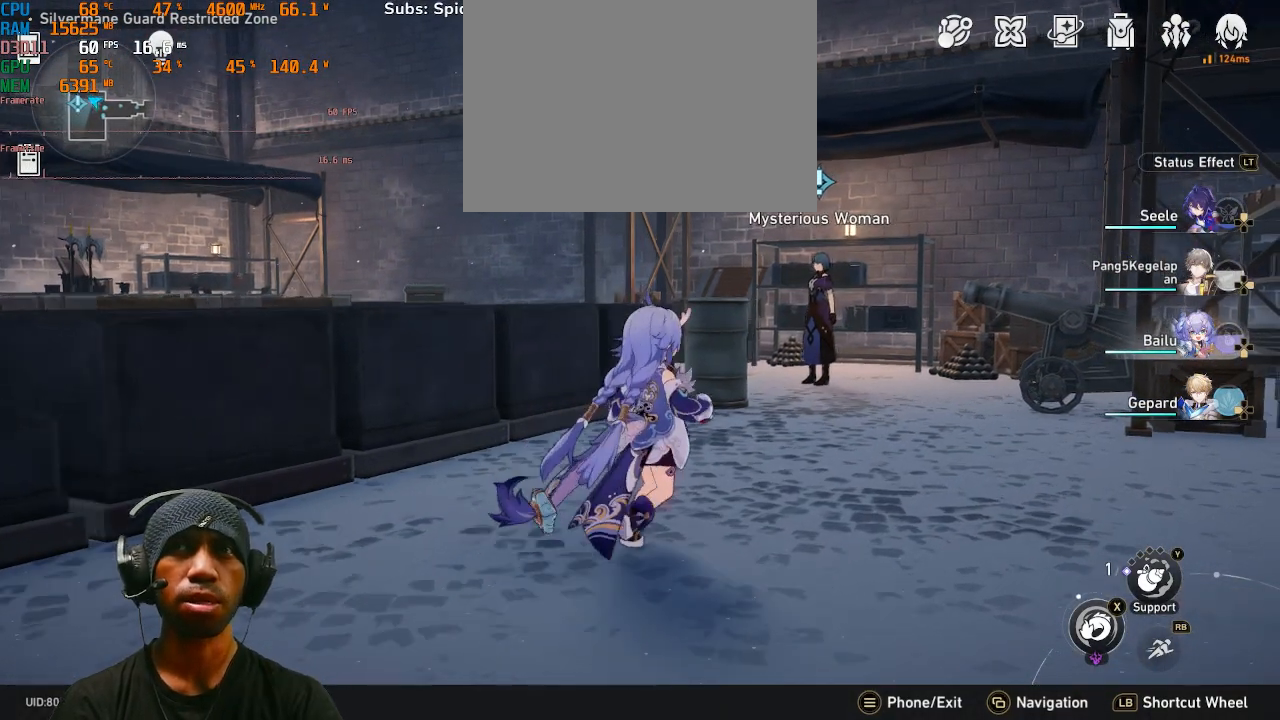
{"buttons": ["R2"], "left_stick": "up", "right_stick": "center", "events": [[317, "left_stick", "up"]]}
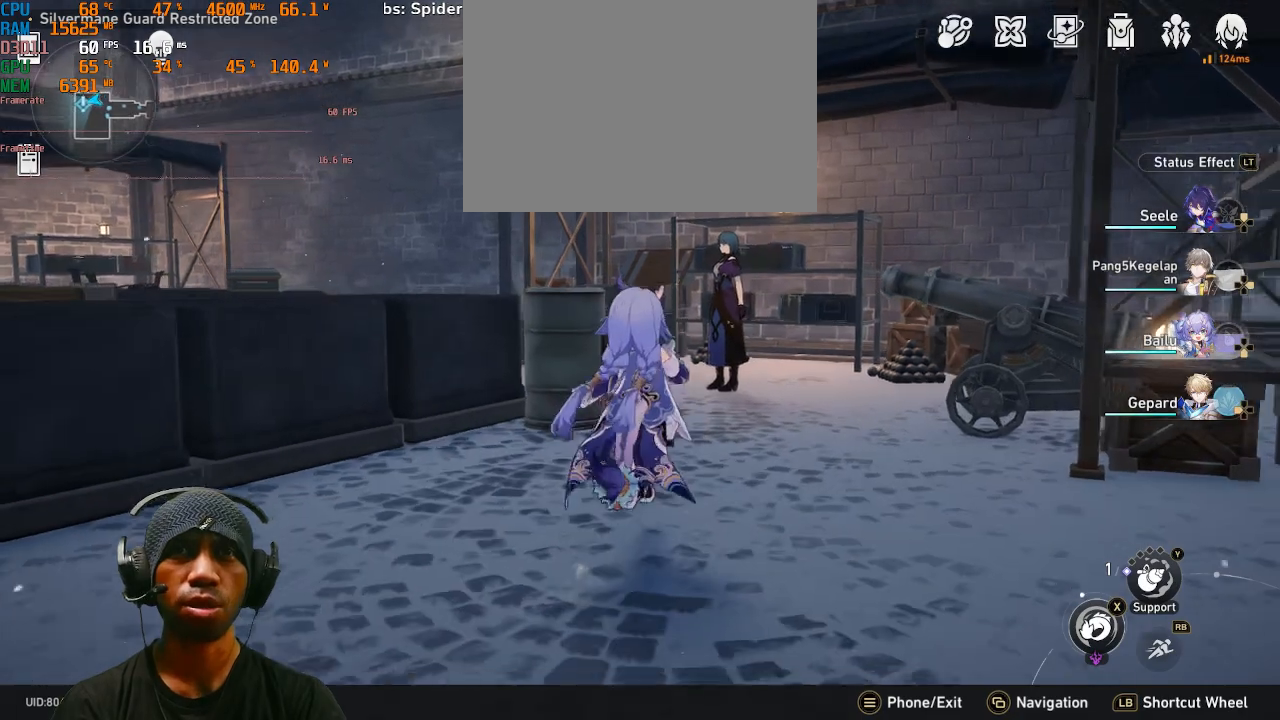
{"buttons": ["R2"], "left_stick": "up", "right_stick": "center", "events": []}
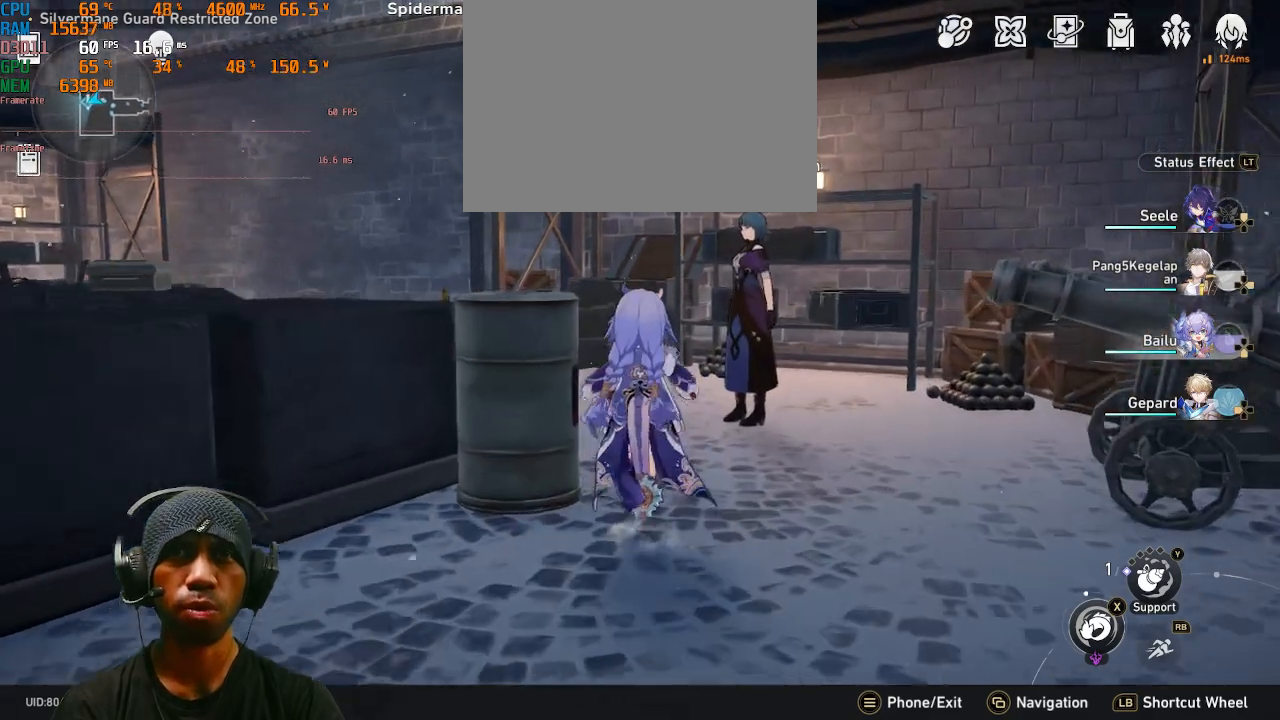
{"buttons": ["R2"], "left_stick": "center", "right_stick": "center", "events": [[150, "left_stick", "center"]]}
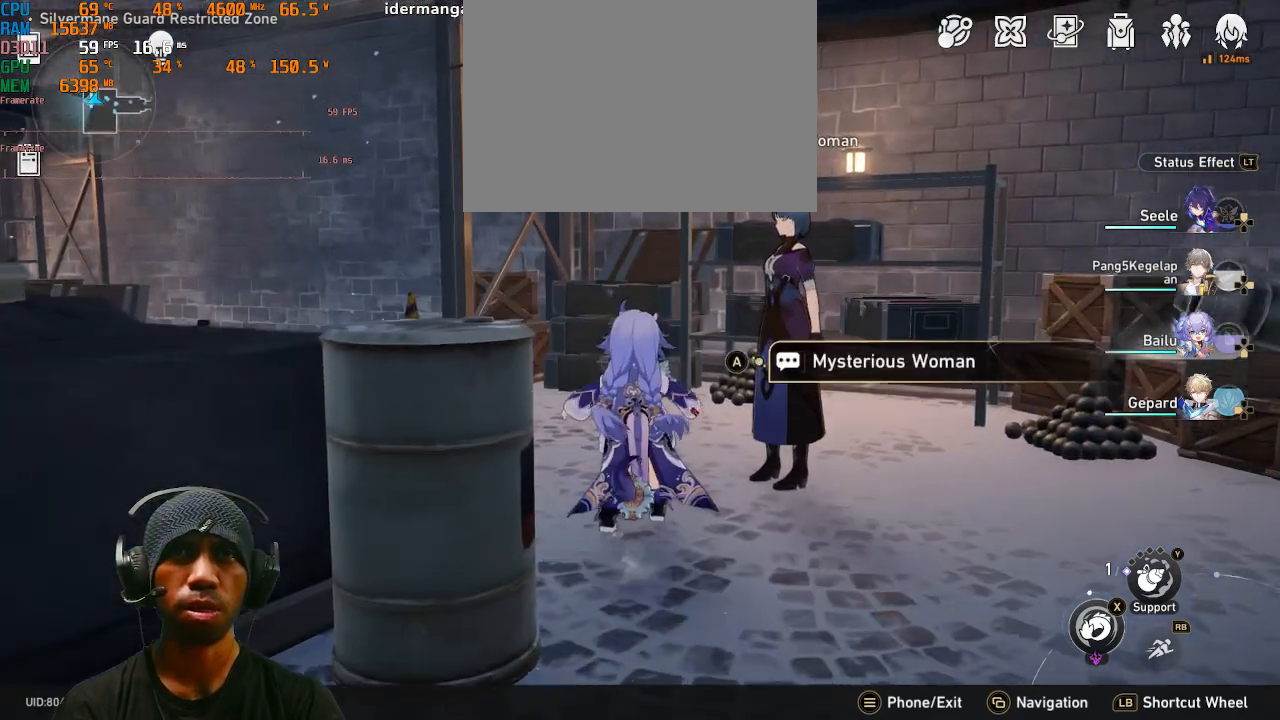
{"buttons": ["R2"], "left_stick": "center", "right_stick": "center", "events": [[350, "CROSS", "down"], [500, "CROSS", "up"]]}
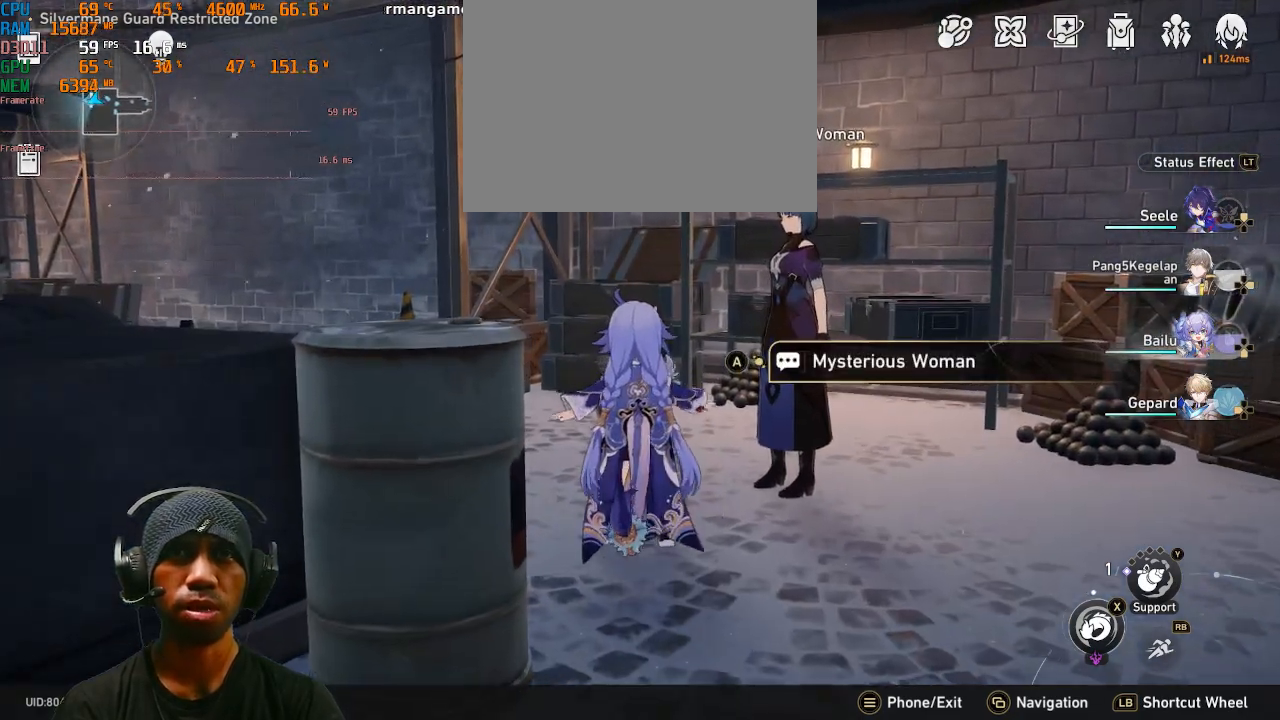
{"buttons": ["R2"], "left_stick": "center", "right_stick": "center", "events": []}
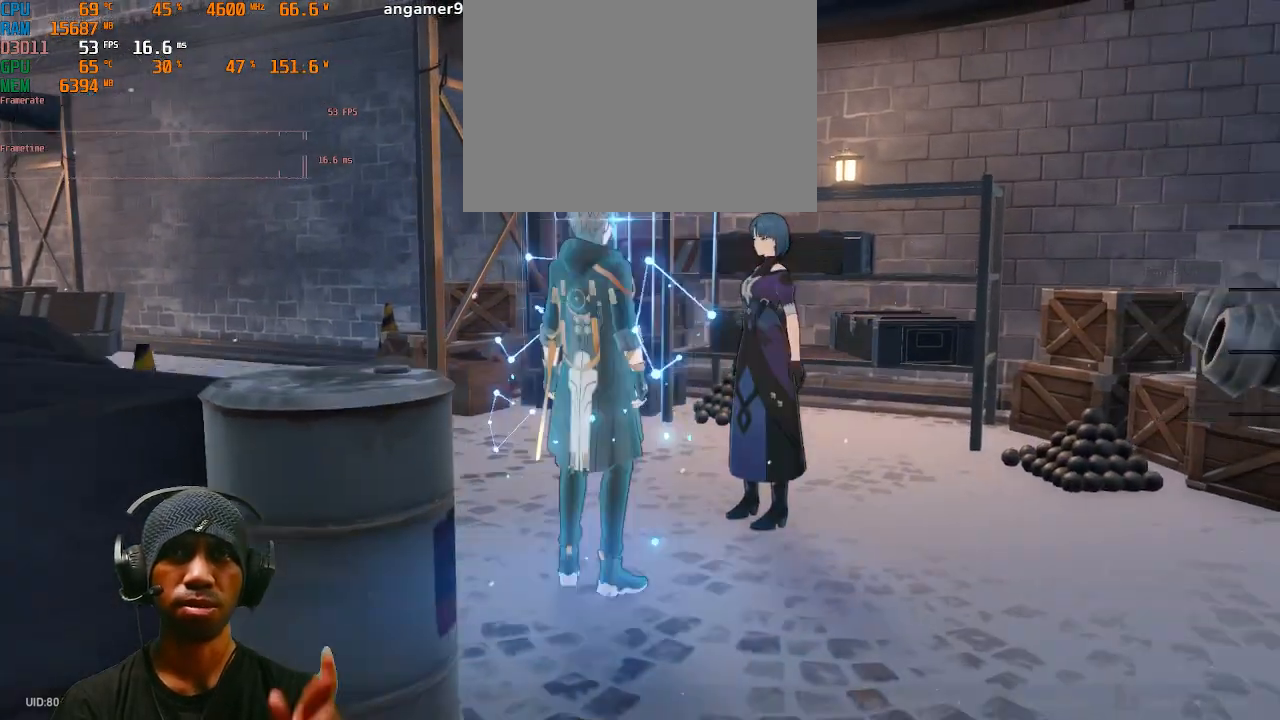
{"buttons": ["R2"], "left_stick": "center", "right_stick": "center", "events": []}